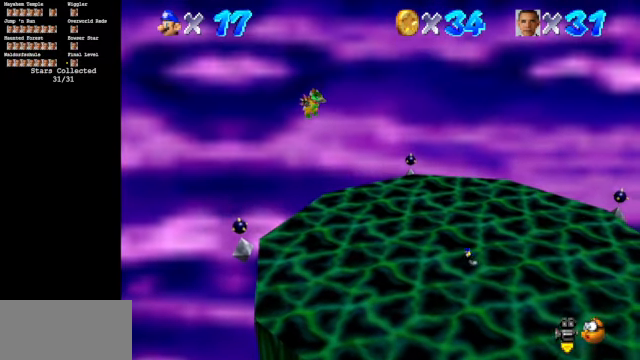
Gameplay with a controller (Nintendo layout); each line is a JSON object with the inputs held at the frame after it. "events" lists button and stick changes between this image and that frame as [ms after this image, input, new state], when the widget could be followed in between. Not read: L3 R3.
{"buttons": [], "left_stick": "up-left", "events": []}
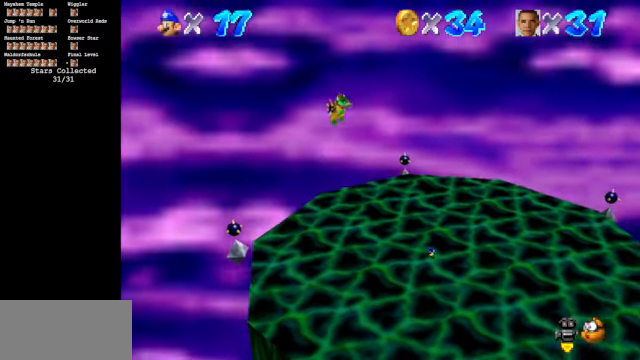
{"buttons": [], "left_stick": "down-left", "events": [[200, "left_stick", "left"], [400, "left_stick", "down-left"]]}
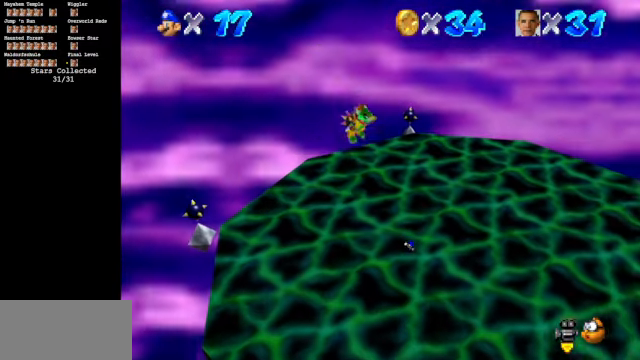
{"buttons": [], "left_stick": "down-right", "events": [[100, "left_stick", "down"], [466, "left_stick", "down-right"]]}
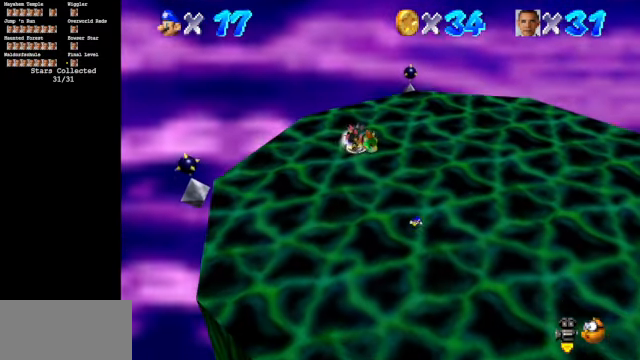
{"buttons": [], "left_stick": "up", "events": [[166, "left_stick", "right"], [433, "left_stick", "up"]]}
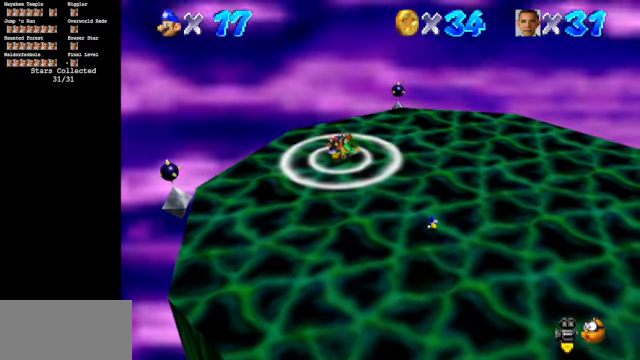
{"buttons": ["A"], "left_stick": "up", "events": [[266, "A", "down"]]}
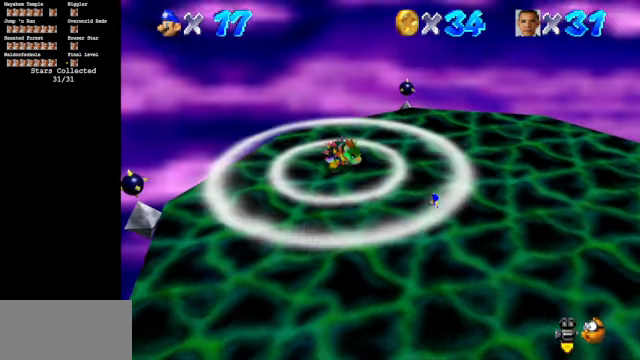
{"buttons": [], "left_stick": "up-right", "events": [[200, "A", "up"], [366, "B", "down"], [500, "B", "up"], [500, "left_stick", "up-right"]]}
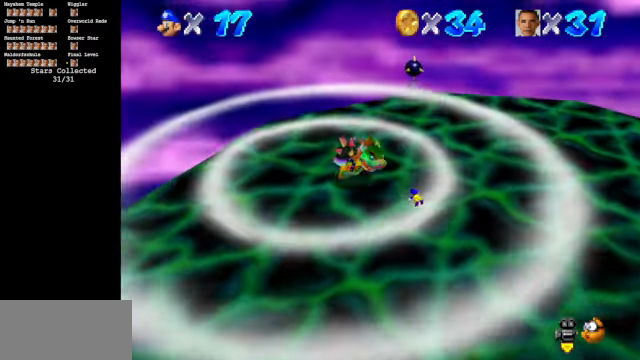
{"buttons": [], "left_stick": "up-left", "events": [[133, "A", "down"], [234, "A", "up"], [467, "left_stick", "up-left"]]}
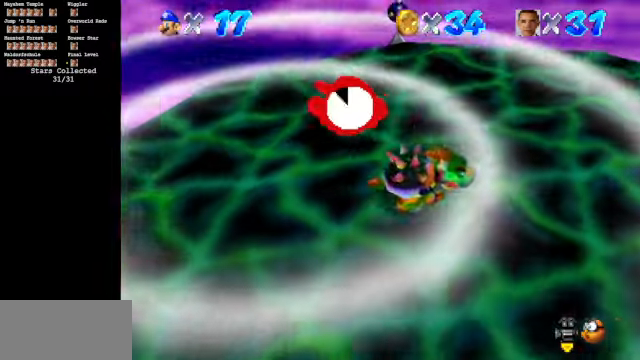
{"buttons": [], "left_stick": "center", "events": [[167, "left_stick", "center"]]}
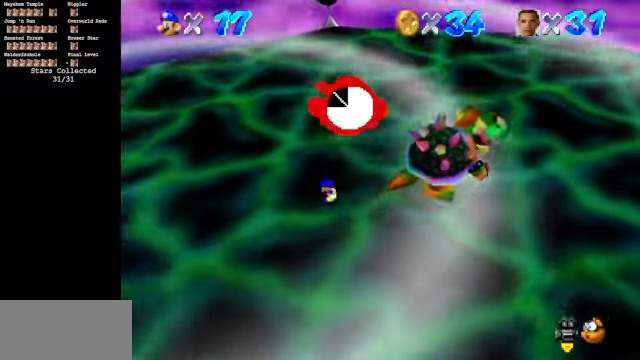
{"buttons": [], "left_stick": "up-right", "events": [[34, "C_LEFT", "down"], [100, "C_DOWN", "down"], [134, "left_stick", "up-right"], [500, "C_DOWN", "up"], [500, "C_LEFT", "up"]]}
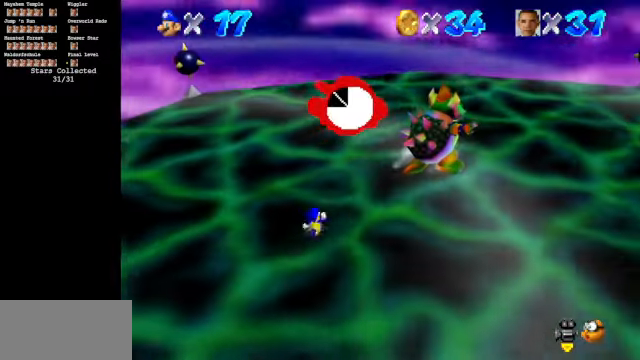
{"buttons": [], "left_stick": "up-right", "events": []}
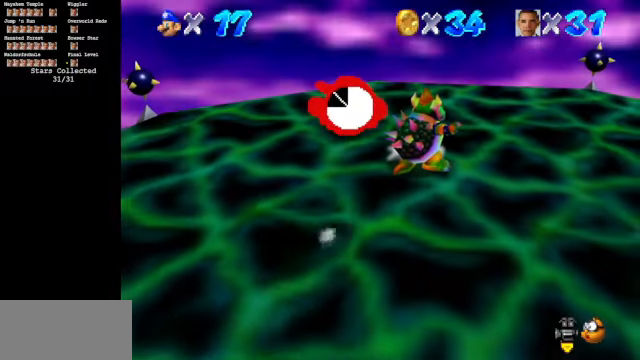
{"buttons": [], "left_stick": "up-right", "events": [[100, "A", "down"], [334, "A", "up"]]}
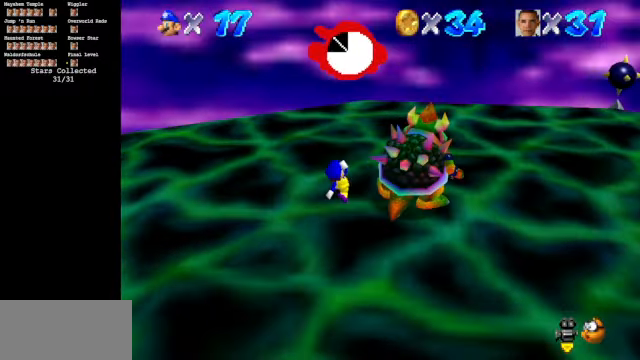
{"buttons": [], "left_stick": "down-left", "events": [[367, "B", "down"], [434, "left_stick", "down-right"], [467, "B", "up"], [500, "left_stick", "down-left"]]}
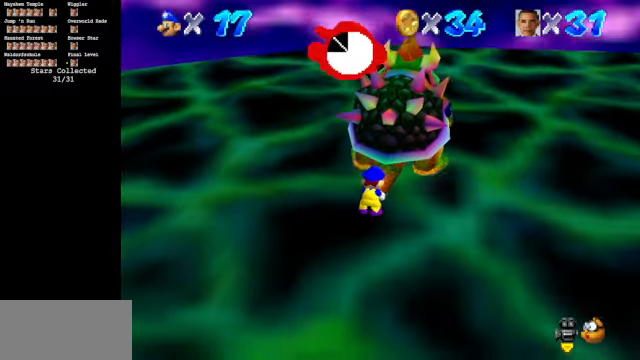
{"buttons": ["C_DOWN", "C_RIGHT"], "left_stick": "down-right", "events": [[100, "left_stick", "up"], [167, "C_RIGHT", "down"], [234, "C_DOWN", "down"], [267, "left_stick", "down"], [334, "left_stick", "left"], [400, "C_DOWN", "up"], [400, "C_RIGHT", "up"], [434, "left_stick", "up"], [500, "C_DOWN", "down"], [500, "C_RIGHT", "down"], [500, "left_stick", "down-right"]]}
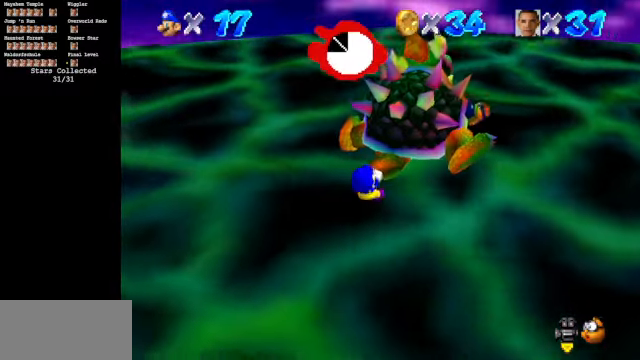
{"buttons": [], "left_stick": "down", "events": [[134, "C_DOWN", "up"], [134, "C_RIGHT", "up"], [134, "left_stick", "up"], [234, "left_stick", "down"], [367, "left_stick", "up-left"], [500, "left_stick", "down"]]}
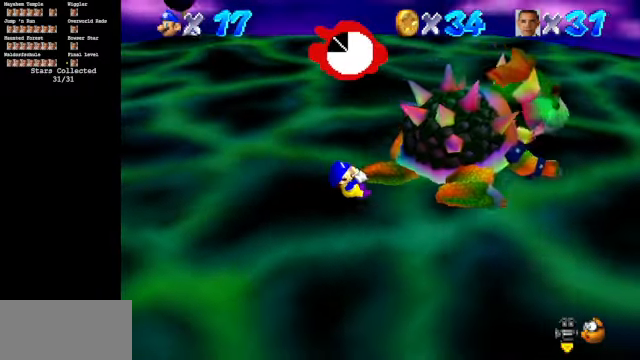
{"buttons": [], "left_stick": "left", "events": [[100, "left_stick", "up"], [167, "left_stick", "right"], [234, "left_stick", "down"], [300, "left_stick", "up-left"], [467, "left_stick", "left"]]}
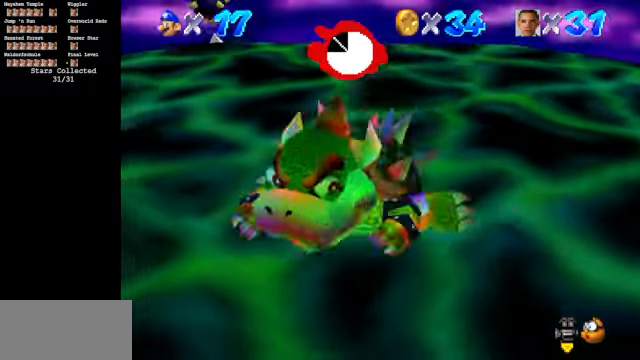
{"buttons": ["Z"], "left_stick": "up-left", "events": [[34, "left_stick", "up"], [100, "left_stick", "down-right"], [167, "left_stick", "down-left"], [234, "left_stick", "up"], [334, "Z", "down"], [334, "left_stick", "down"], [434, "left_stick", "up-left"]]}
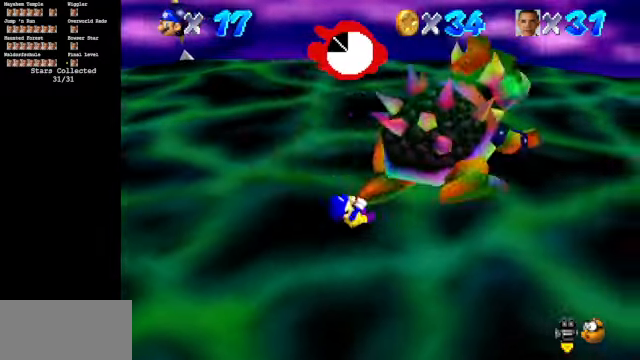
{"buttons": ["Z"], "left_stick": "left", "events": [[34, "left_stick", "down"], [134, "left_stick", "up"], [200, "left_stick", "right"], [267, "left_stick", "down-left"], [334, "left_stick", "up"], [400, "left_stick", "right"], [500, "left_stick", "left"]]}
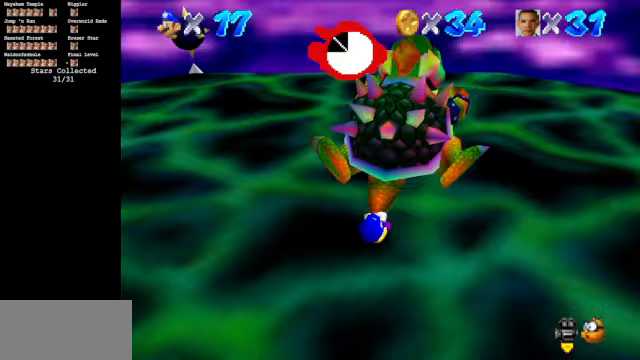
{"buttons": ["Z"], "left_stick": "up", "events": [[67, "left_stick", "up-right"], [133, "left_stick", "down"], [233, "left_stick", "up-left"], [333, "left_stick", "down-right"], [400, "left_stick", "left"], [467, "left_stick", "up"]]}
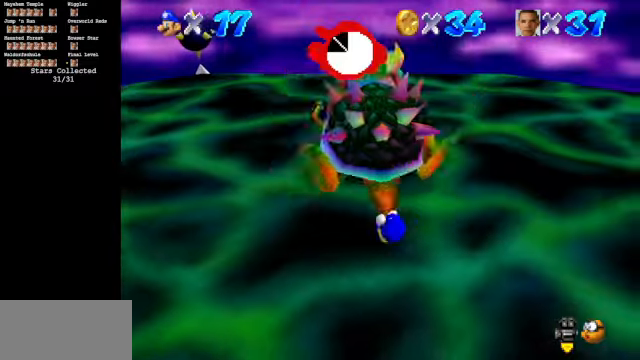
{"buttons": [], "left_stick": "up-left", "events": [[67, "B", "down"], [67, "left_stick", "right"], [133, "left_stick", "down-right"], [167, "B", "up"], [167, "Z", "up"], [333, "left_stick", "left"], [467, "left_stick", "up-left"]]}
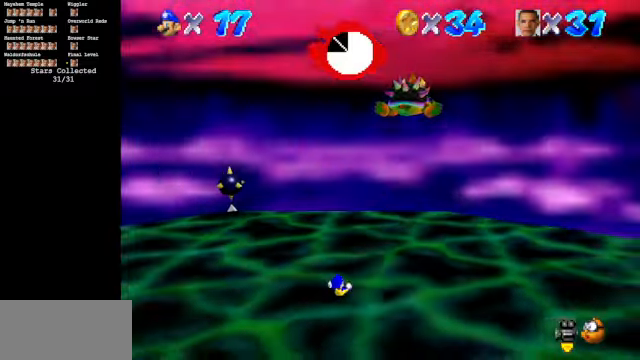
{"buttons": ["START"], "left_stick": "center", "events": [[67, "left_stick", "center"], [233, "START", "down"], [300, "START", "up"], [467, "START", "down"]]}
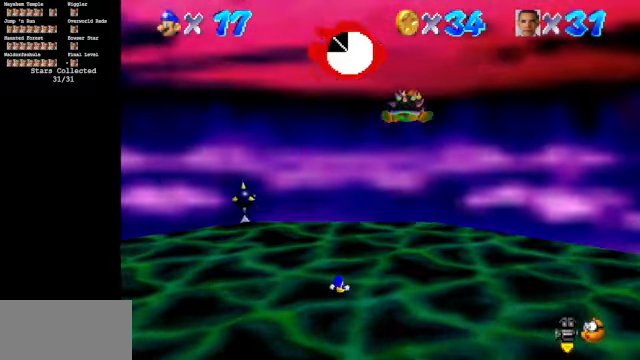
{"buttons": [], "left_stick": "center", "events": [[33, "START", "up"]]}
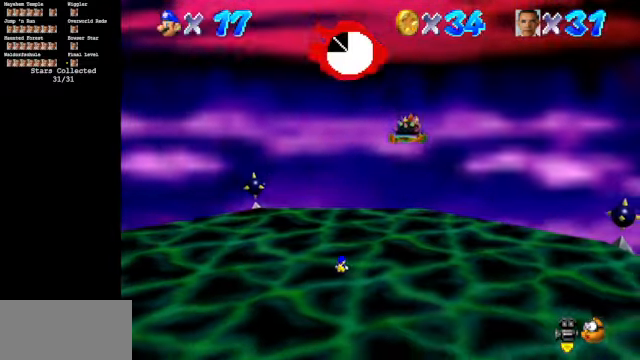
{"buttons": [], "left_stick": "up-right", "events": [[300, "C_DOWN", "down"], [300, "C_RIGHT", "down"], [400, "left_stick", "up-right"], [500, "C_DOWN", "up"], [500, "C_RIGHT", "up"]]}
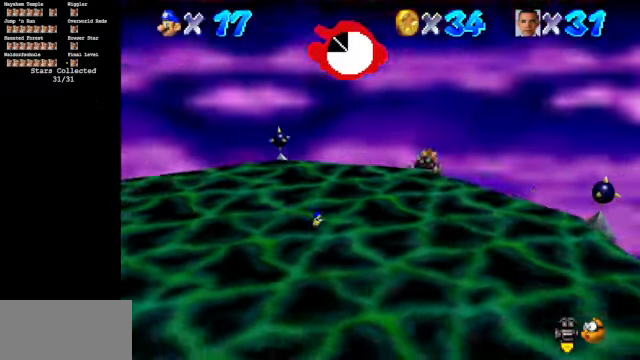
{"buttons": [], "left_stick": "right", "events": [[33, "left_stick", "right"]]}
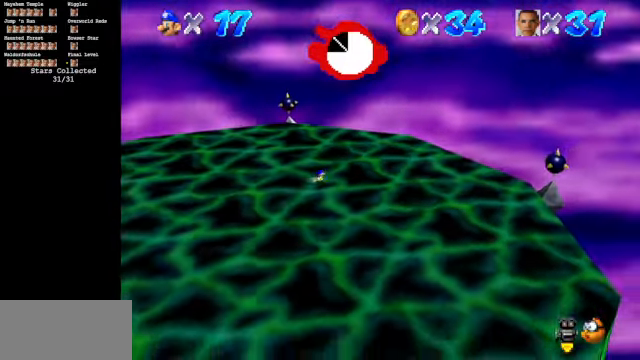
{"buttons": [], "left_stick": "right", "events": [[67, "C_DOWN", "down"], [67, "C_RIGHT", "down"], [200, "C_DOWN", "up"], [200, "C_RIGHT", "up"]]}
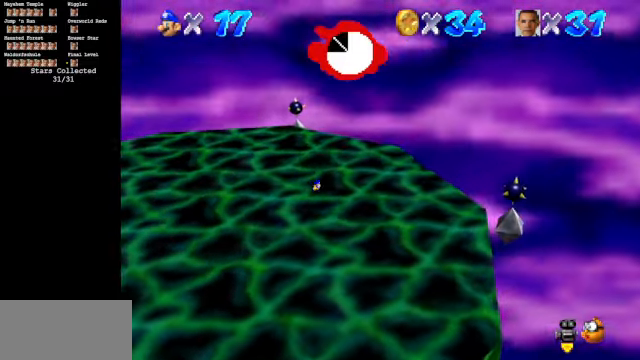
{"buttons": [], "left_stick": "center", "events": [[100, "C_DOWN", "down"], [100, "C_RIGHT", "down"], [233, "C_DOWN", "up"], [233, "C_RIGHT", "up"], [267, "left_stick", "center"]]}
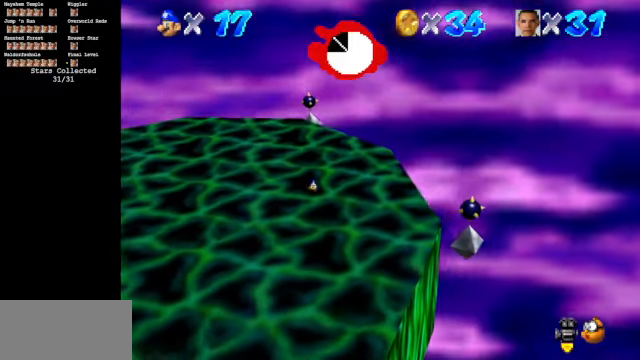
{"buttons": ["C_DOWN", "C_RIGHT"], "left_stick": "center", "events": [[233, "C_DOWN", "down"], [233, "C_RIGHT", "down"]]}
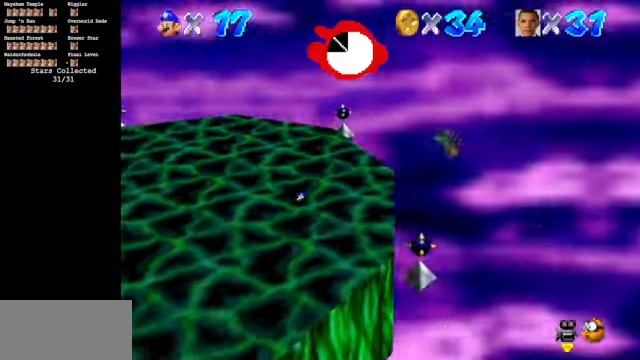
{"buttons": [], "left_stick": "center", "events": [[300, "C_DOWN", "up"], [333, "C_RIGHT", "up"]]}
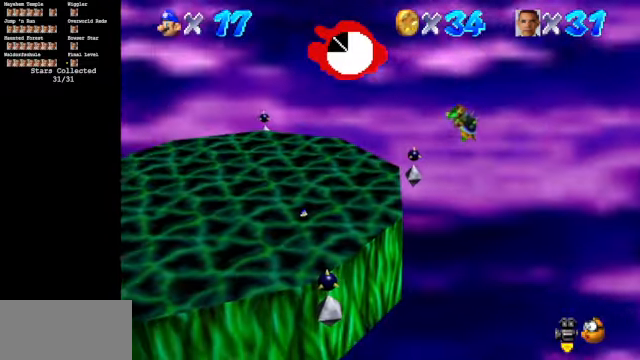
{"buttons": [], "left_stick": "down", "events": [[267, "left_stick", "down"]]}
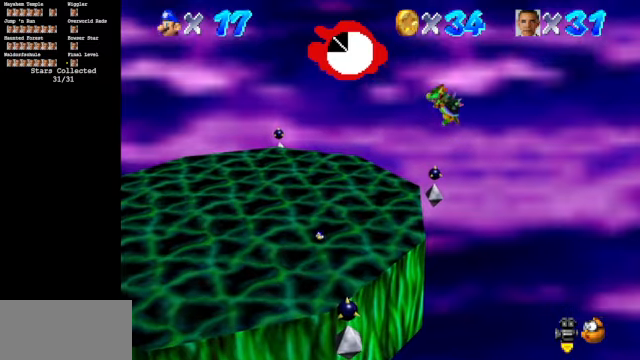
{"buttons": [], "left_stick": "left", "events": [[200, "left_stick", "down-left"], [366, "left_stick", "left"]]}